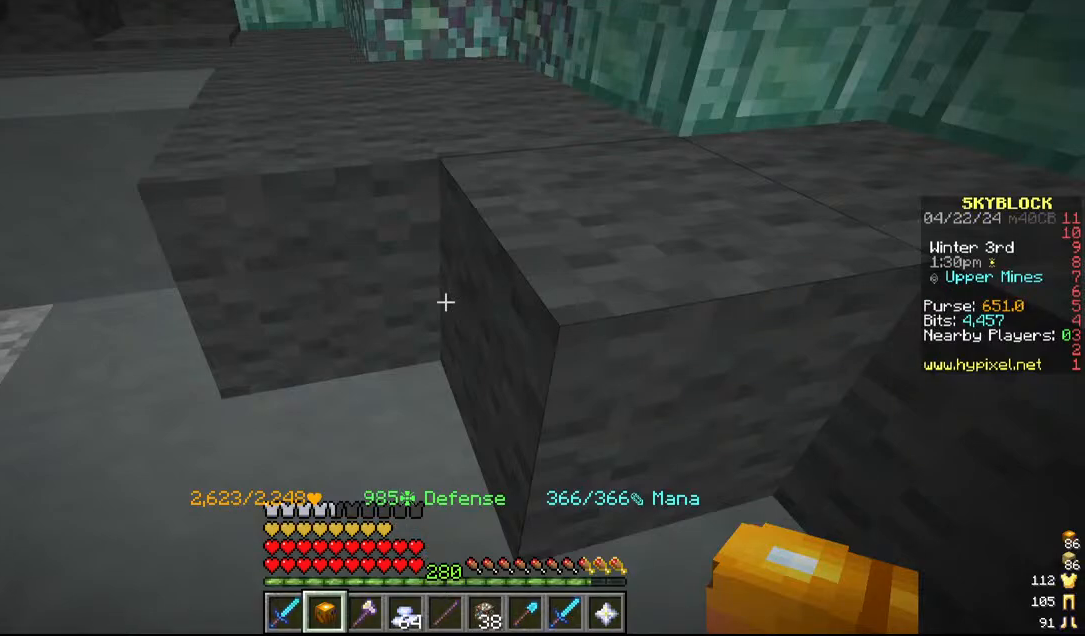
Gameplay with keyboard and mouse; each line is a JSON object with the keys and mouse buttons held at the frame after it. "events" lists presses ("down") and releases ("up") of "a", "d", "s", "w", "mouse_left" and "mouse_right" between this image and that frame as [ms after this image, input, new state], when the widget could be followed in between. "mouse_left", "mouse_right" = the "left", "right" buttons of the "mouse" list. No other keys are recorded. Fast repeated clicks can show as one long hold. Mouse movement is not recorded.
{"keys": [], "mouse": ["left"], "events": [[284, "mouse_left", "down"]]}
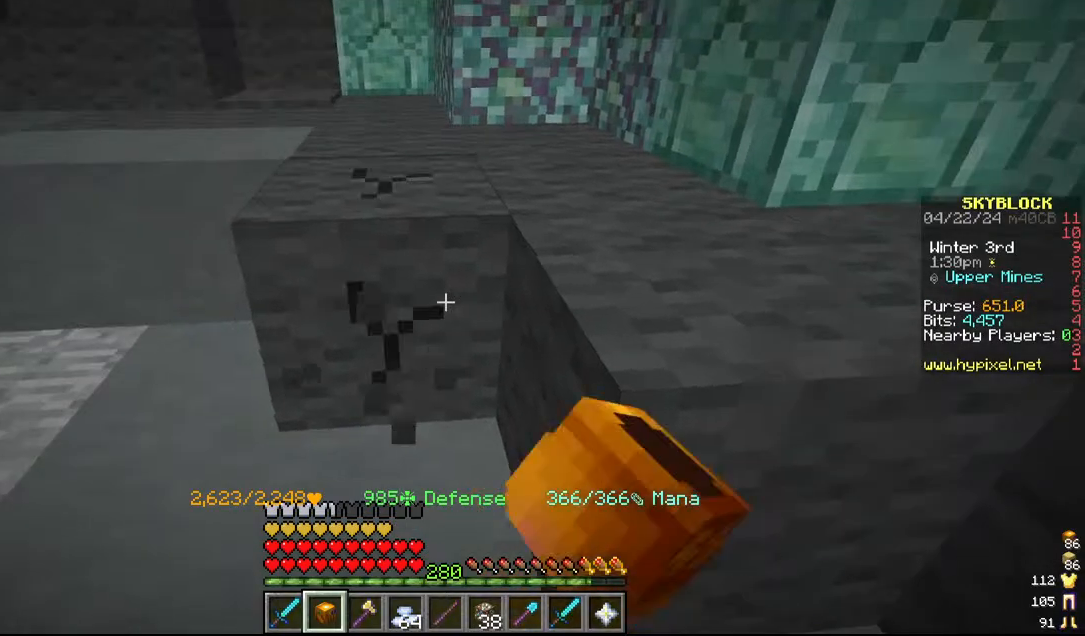
{"keys": ["a", "w"], "mouse": ["left"], "events": [[84, "a", "down"], [217, "w", "down"], [350, "a", "up"], [450, "a", "down"]]}
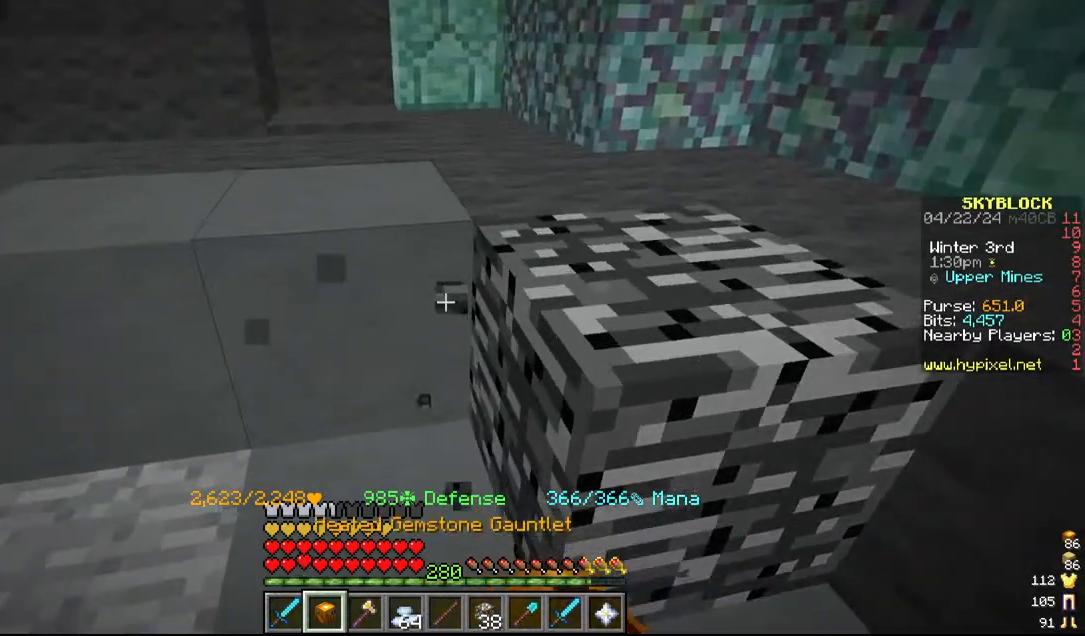
{"keys": ["a"], "mouse": ["left"], "events": [[34, "w", "up"]]}
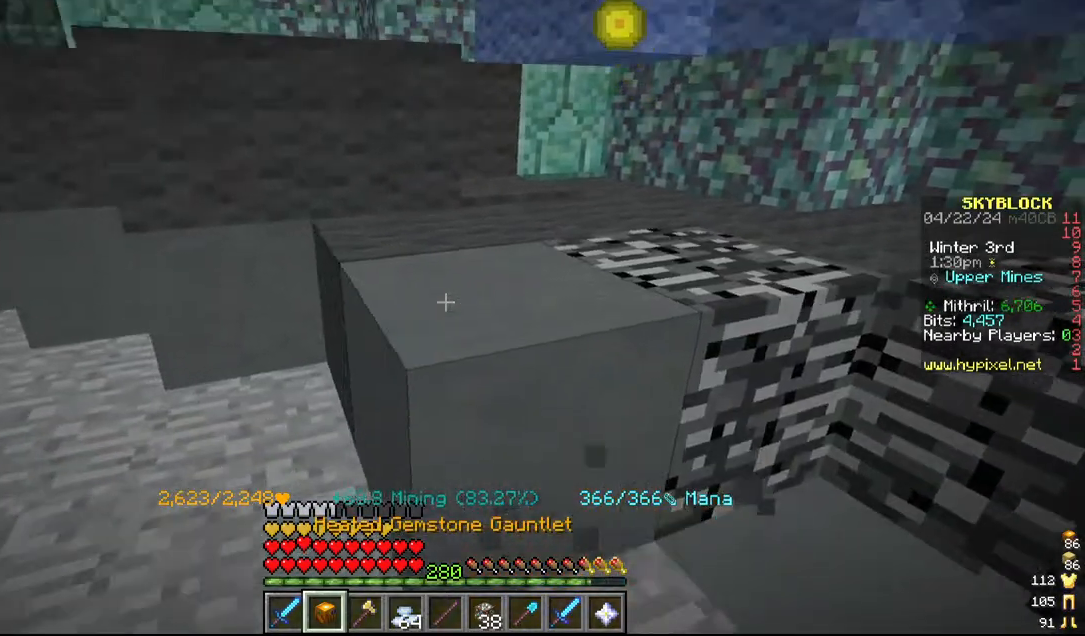
{"keys": [], "mouse": ["left"], "events": [[50, "w", "down"], [367, "w", "up"], [417, "a", "up"]]}
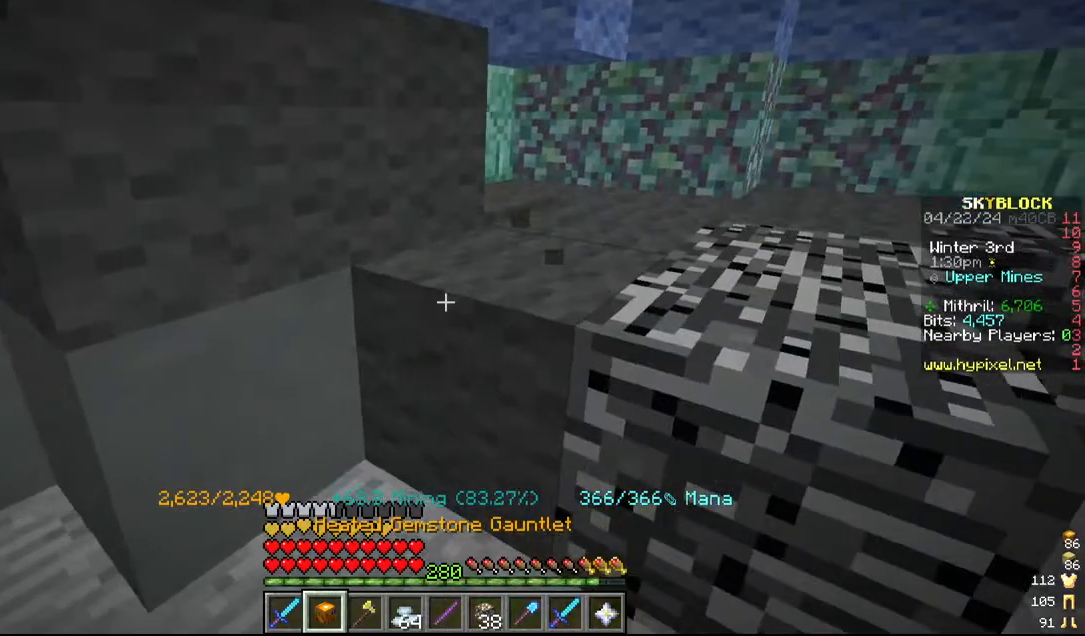
{"keys": [], "mouse": ["left"], "events": [[134, "a", "down"], [300, "a", "up"]]}
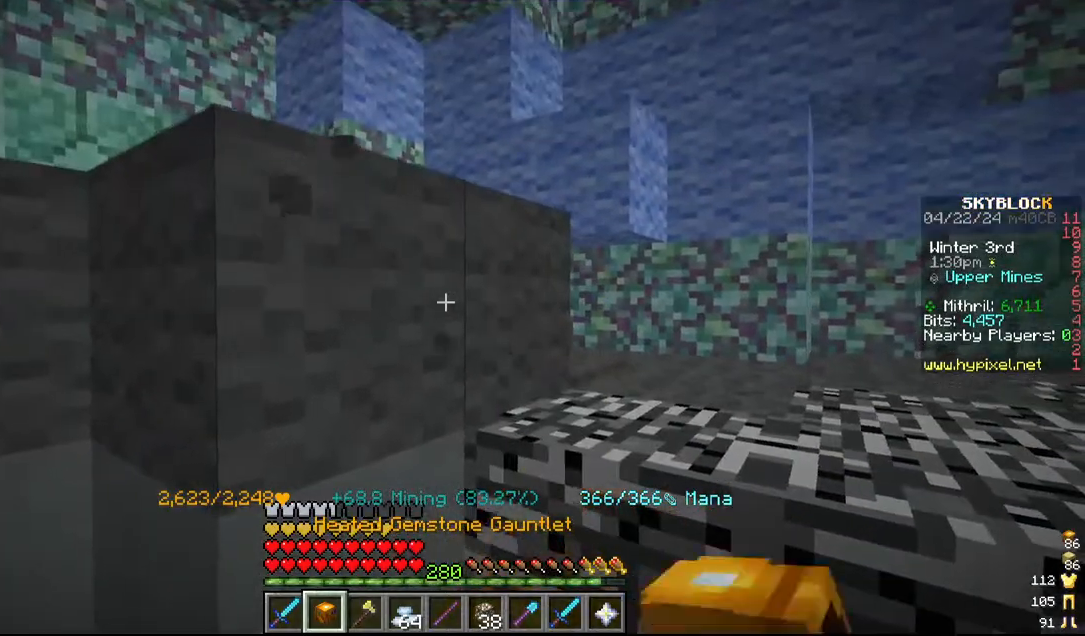
{"keys": ["a"], "mouse": ["left"], "events": [[350, "a", "down"]]}
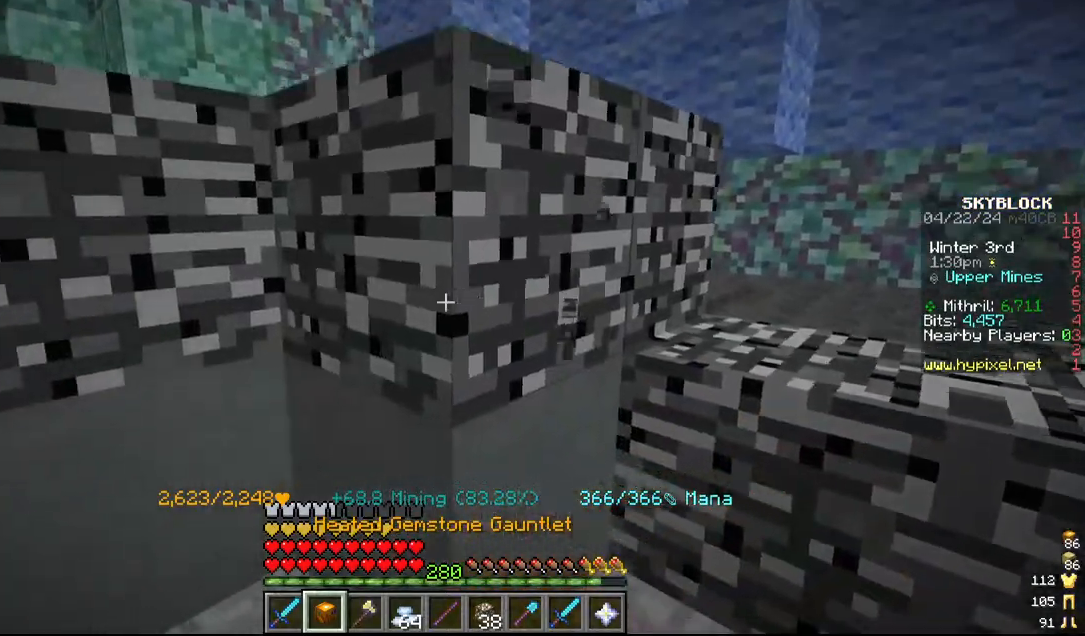
{"keys": ["a"], "mouse": ["left"], "events": [[84, "a", "up"], [384, "a", "down"]]}
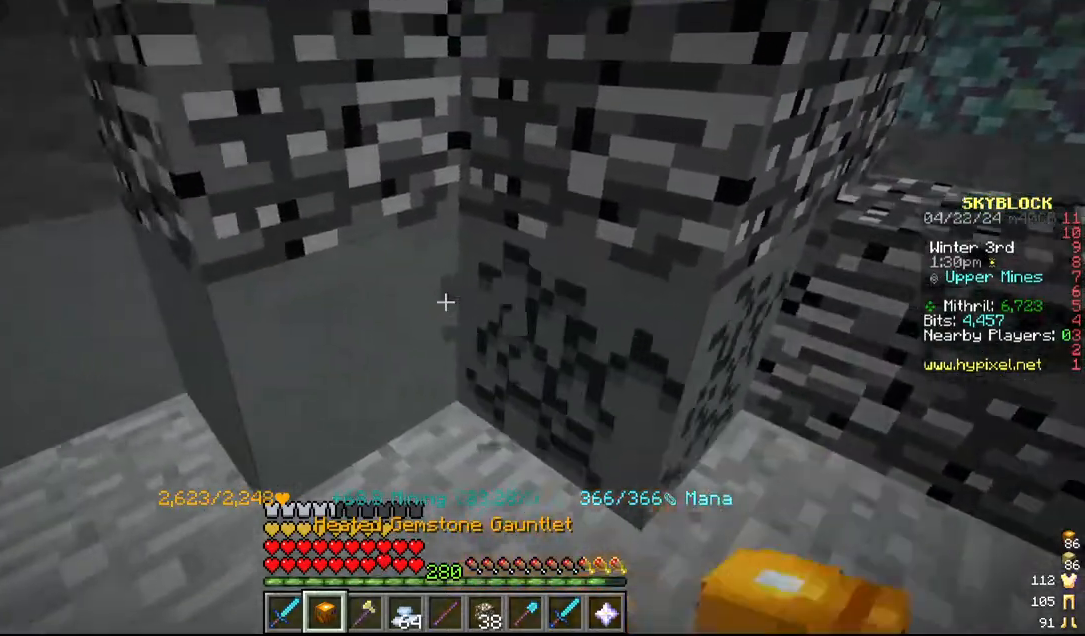
{"keys": ["a", "s"], "mouse": ["left"], "events": [[200, "a", "up"], [467, "a", "down"], [467, "s", "down"]]}
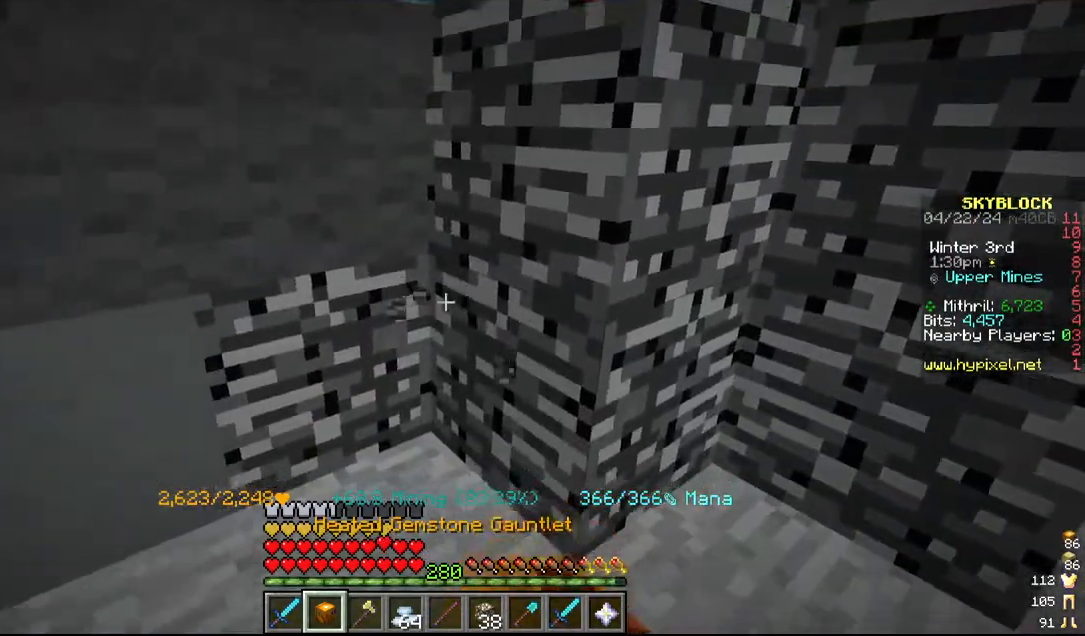
{"keys": [], "mouse": [], "events": [[17, "mouse_left", "up"], [150, "a", "up"], [267, "s", "up"]]}